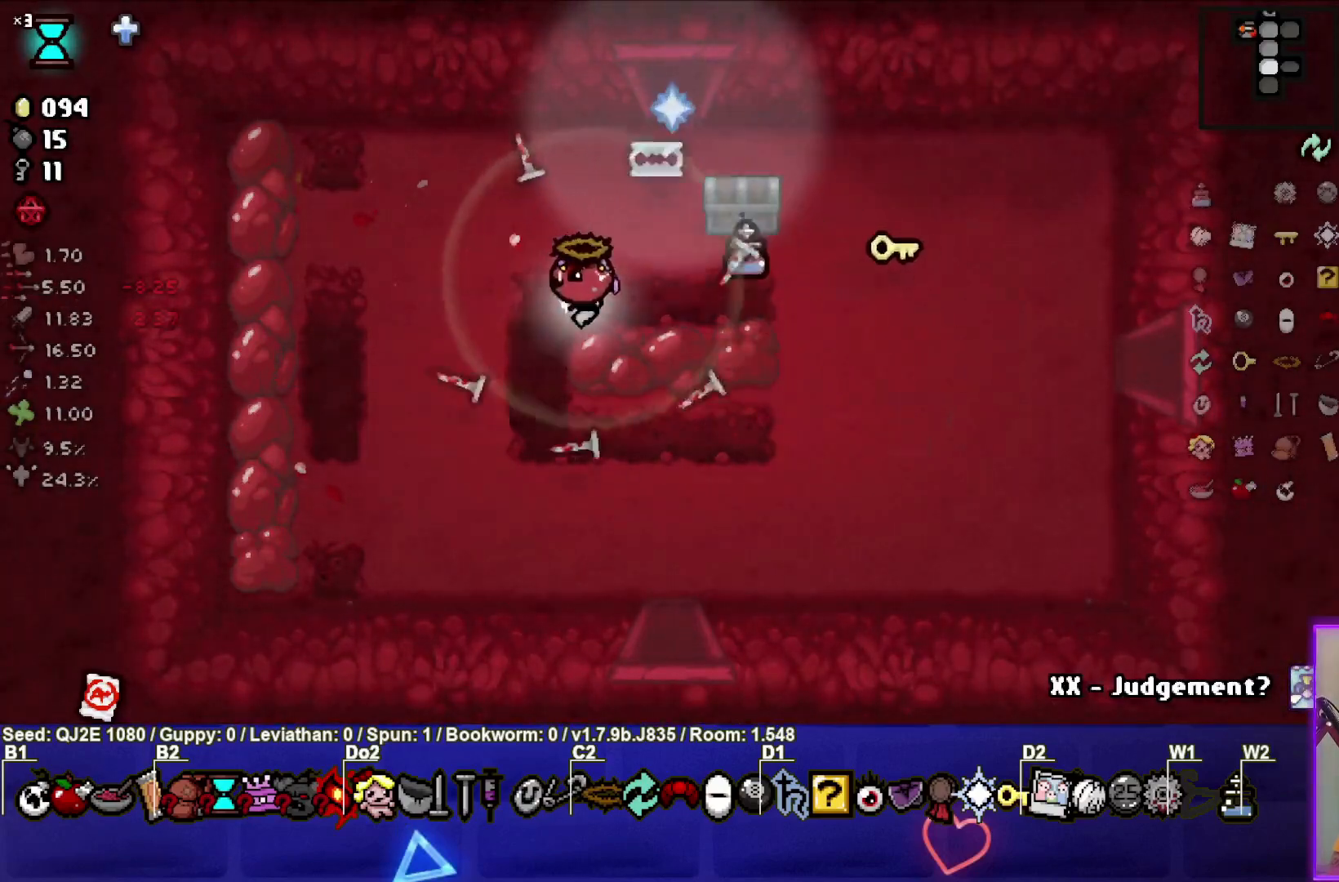
Gameplay with a controller (PlayStation layout); each line is a JSON object with the inputs held at the frame after it. "events" lists button and stick changes between this image and that frame as [ms after this image, input, new state], when the widget could be followed in between. Not read: right_stick.
{"buttons": [], "left_stick": "up-right", "events": [[67, "left_stick", "center"], [267, "left_stick", "up-right"]]}
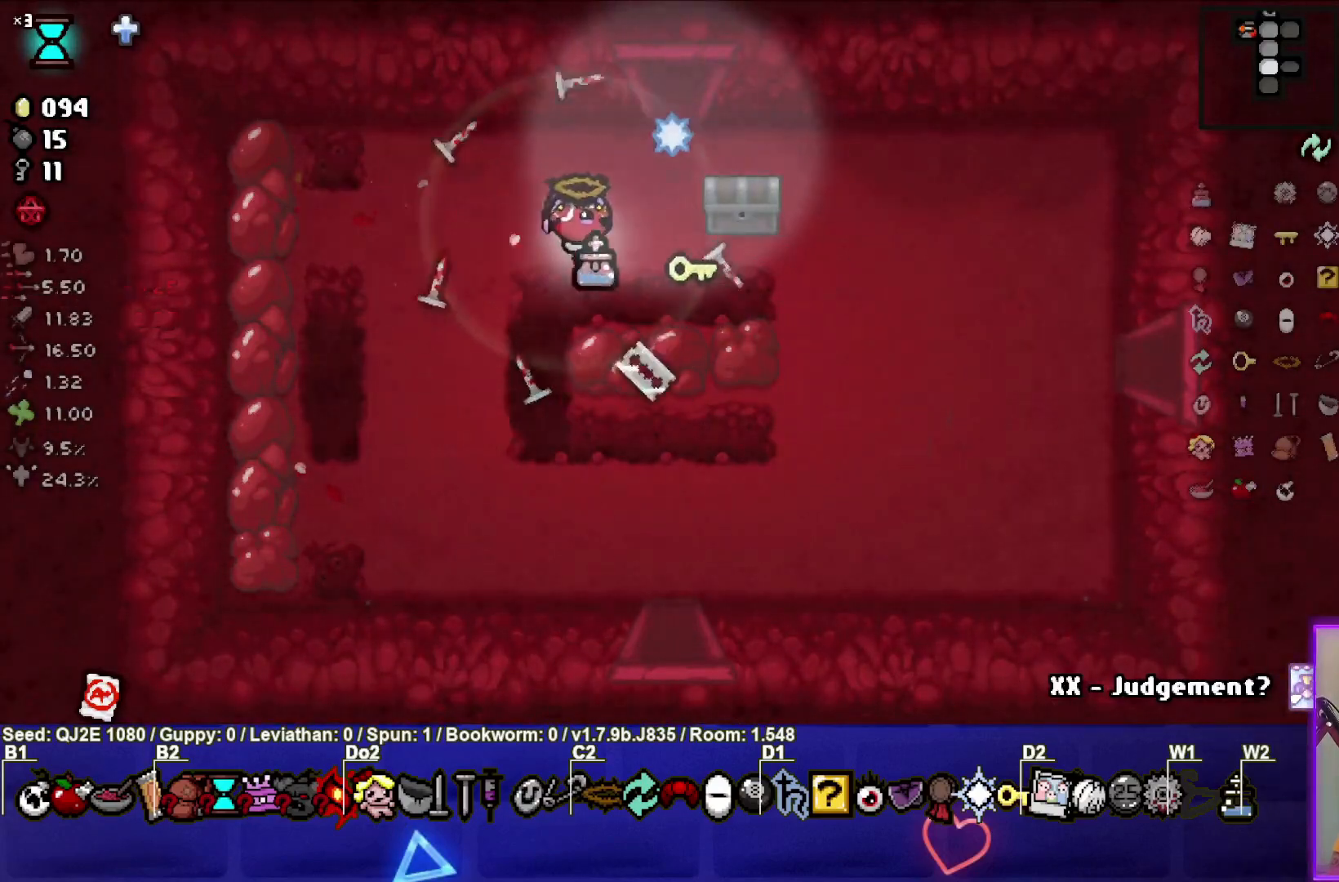
{"buttons": [], "left_stick": "left", "events": [[400, "left_stick", "left"]]}
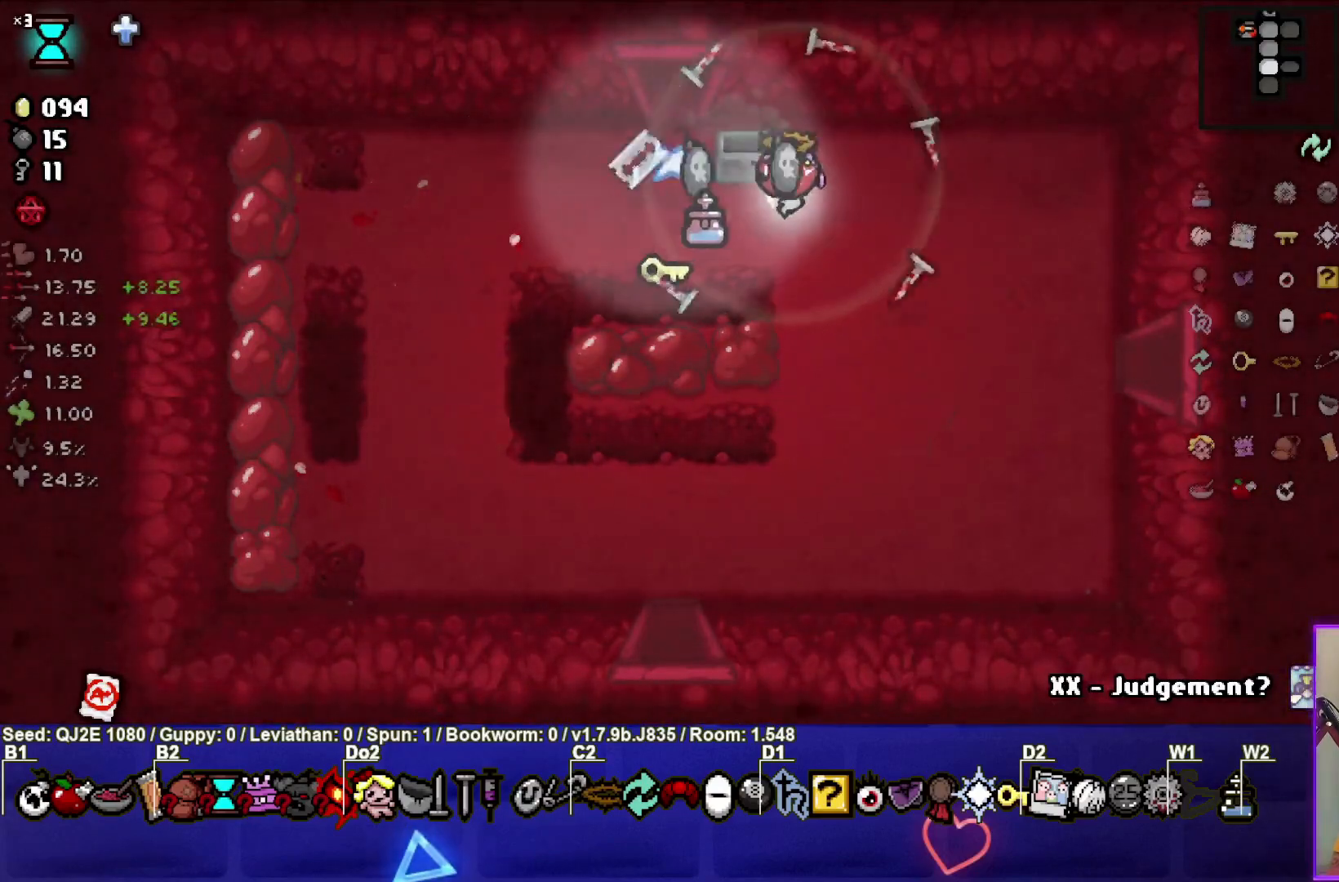
{"buttons": [], "left_stick": "up", "events": [[300, "left_stick", "center"], [467, "left_stick", "up"]]}
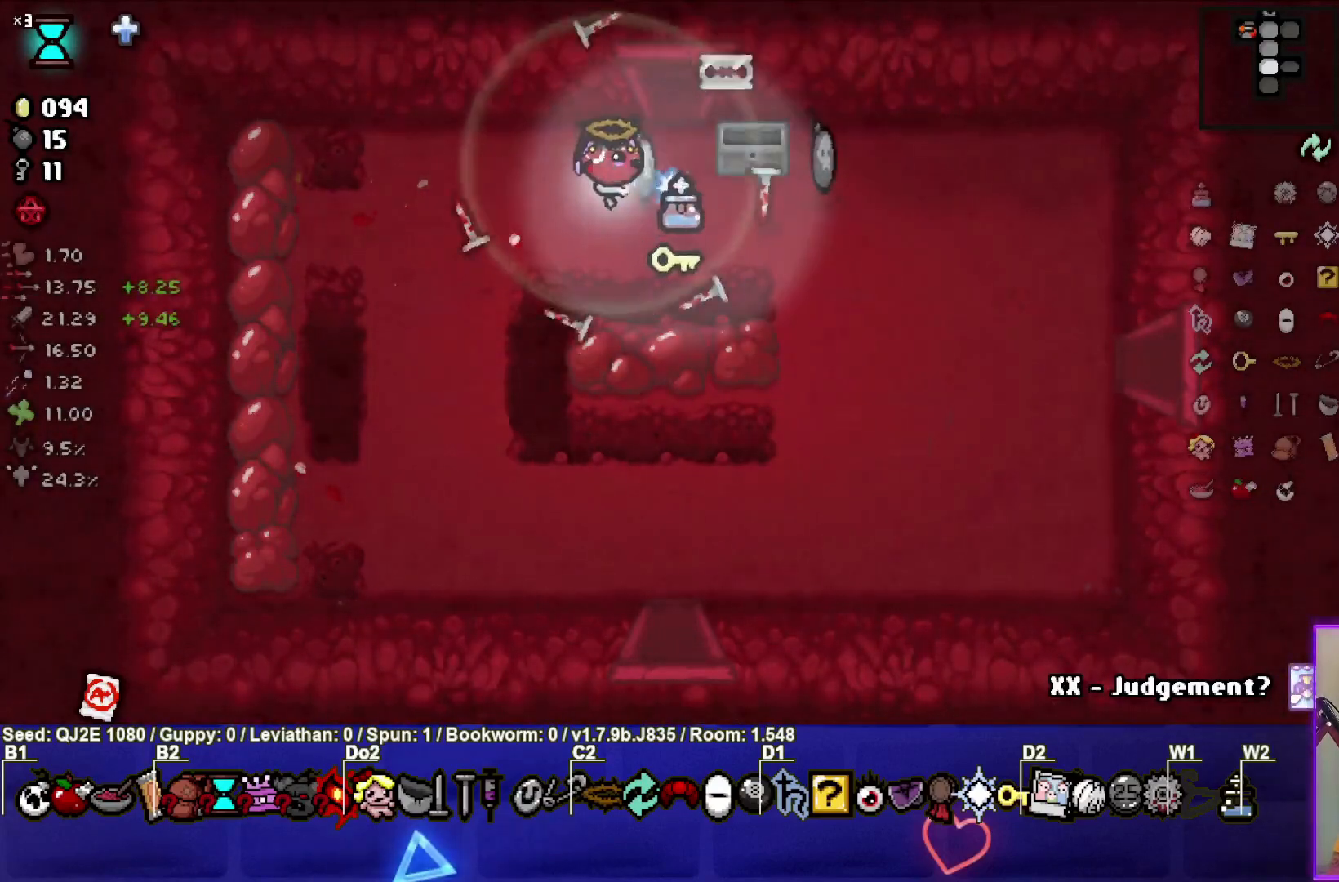
{"buttons": [], "left_stick": "right", "events": [[66, "left_stick", "right"]]}
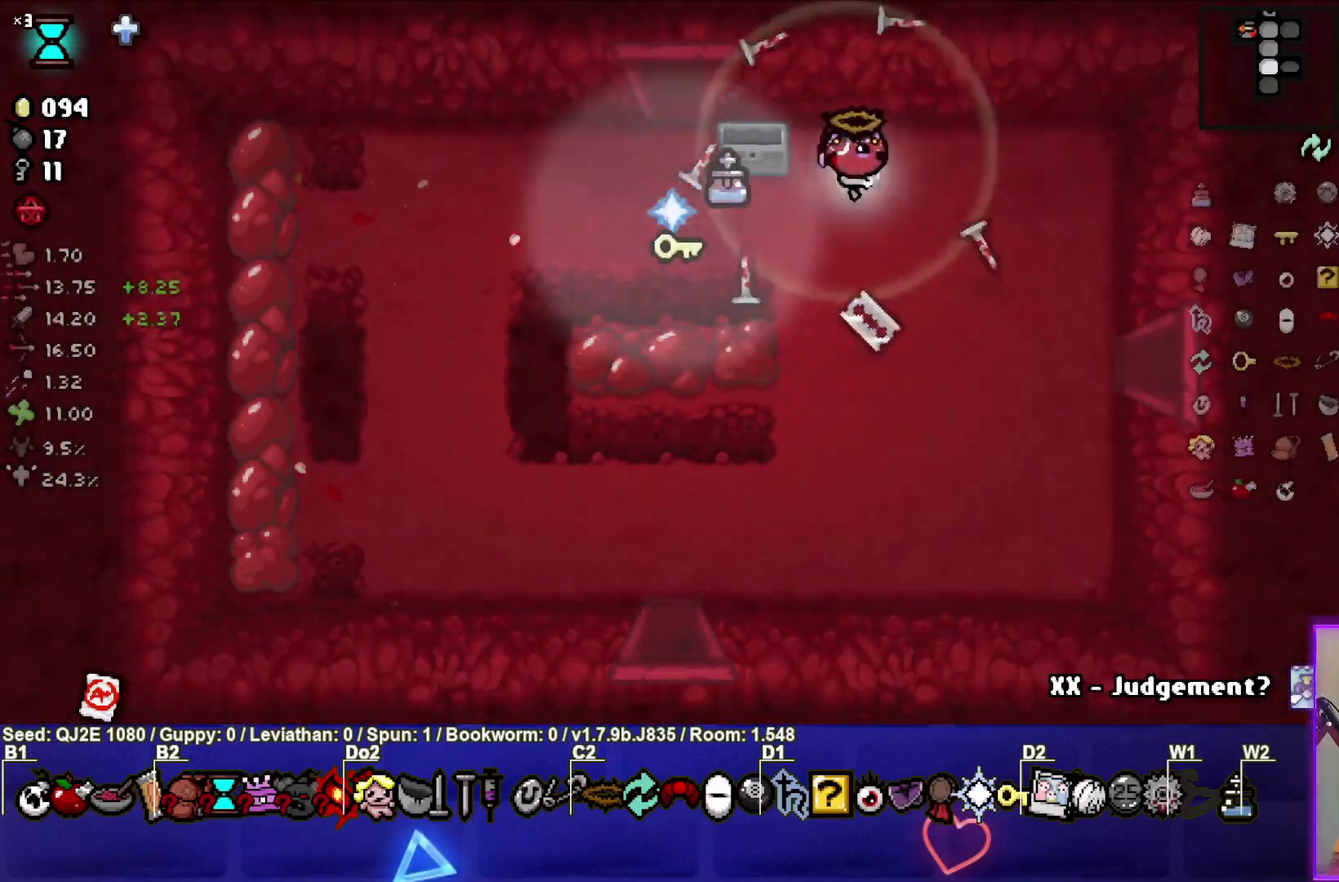
{"buttons": [], "left_stick": "center", "events": [[67, "left_stick", "down-left"], [501, "left_stick", "center"]]}
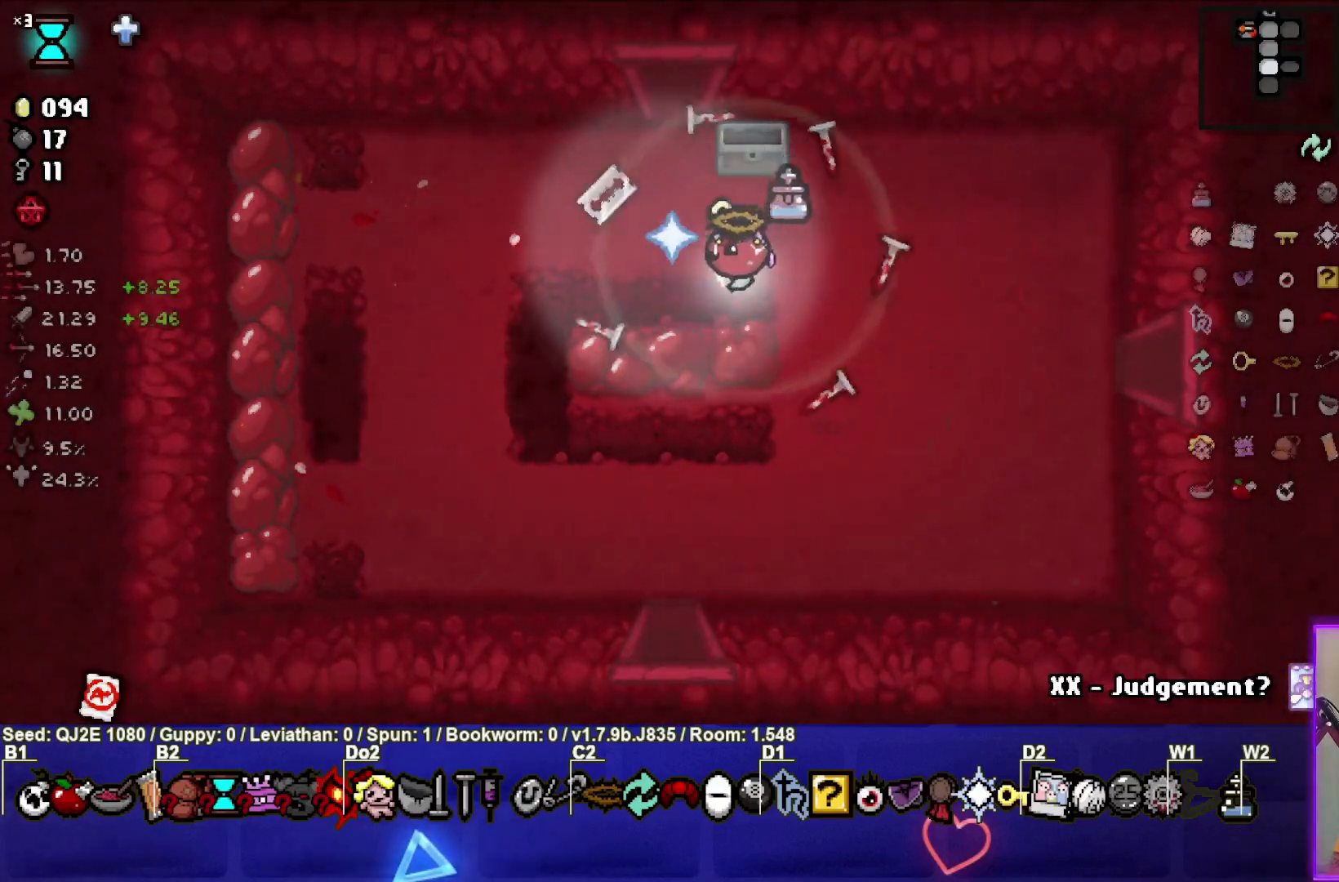
{"buttons": [], "left_stick": "center", "events": []}
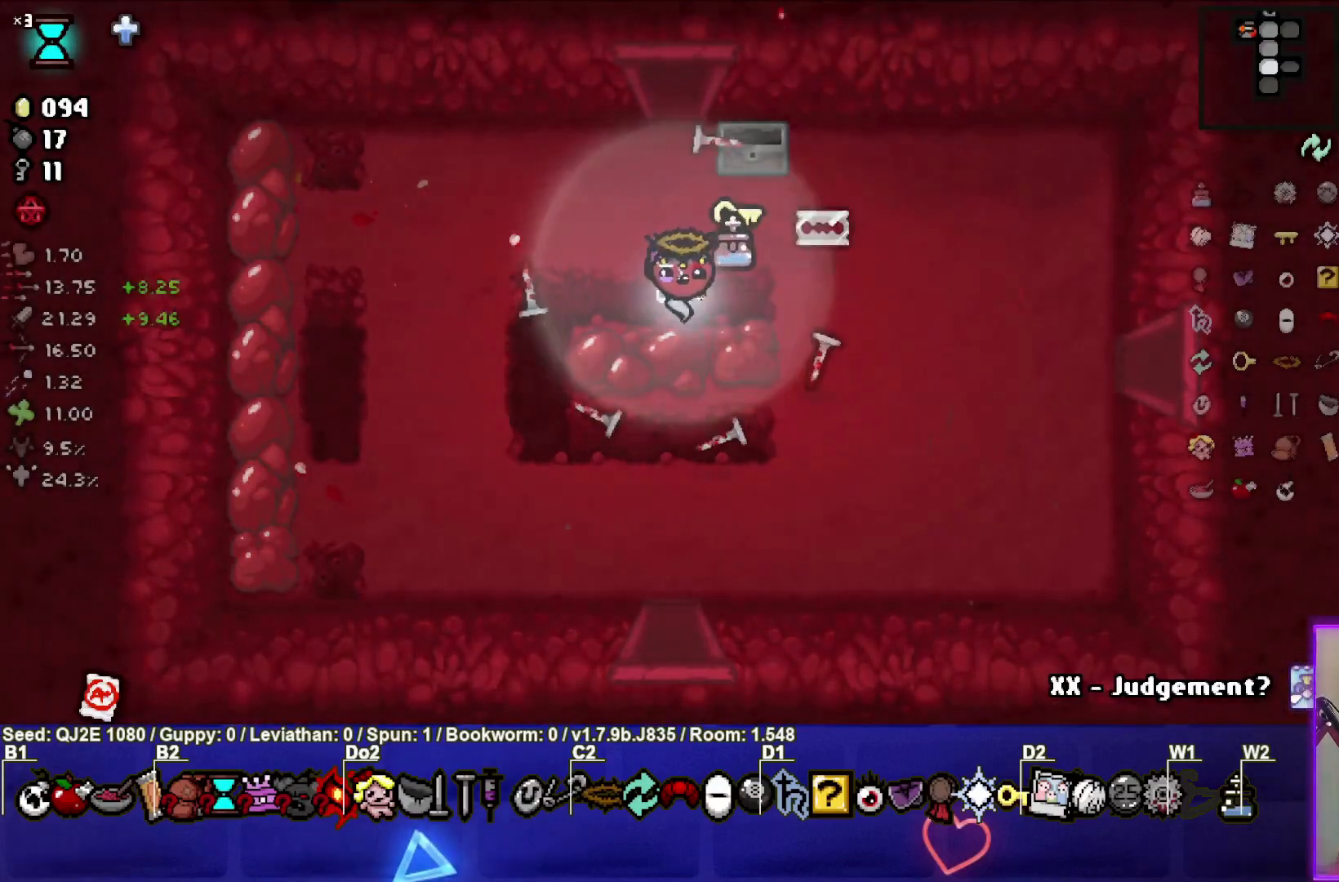
{"buttons": [], "left_stick": "center", "events": [[267, "left_stick", "down"], [367, "left_stick", "center"]]}
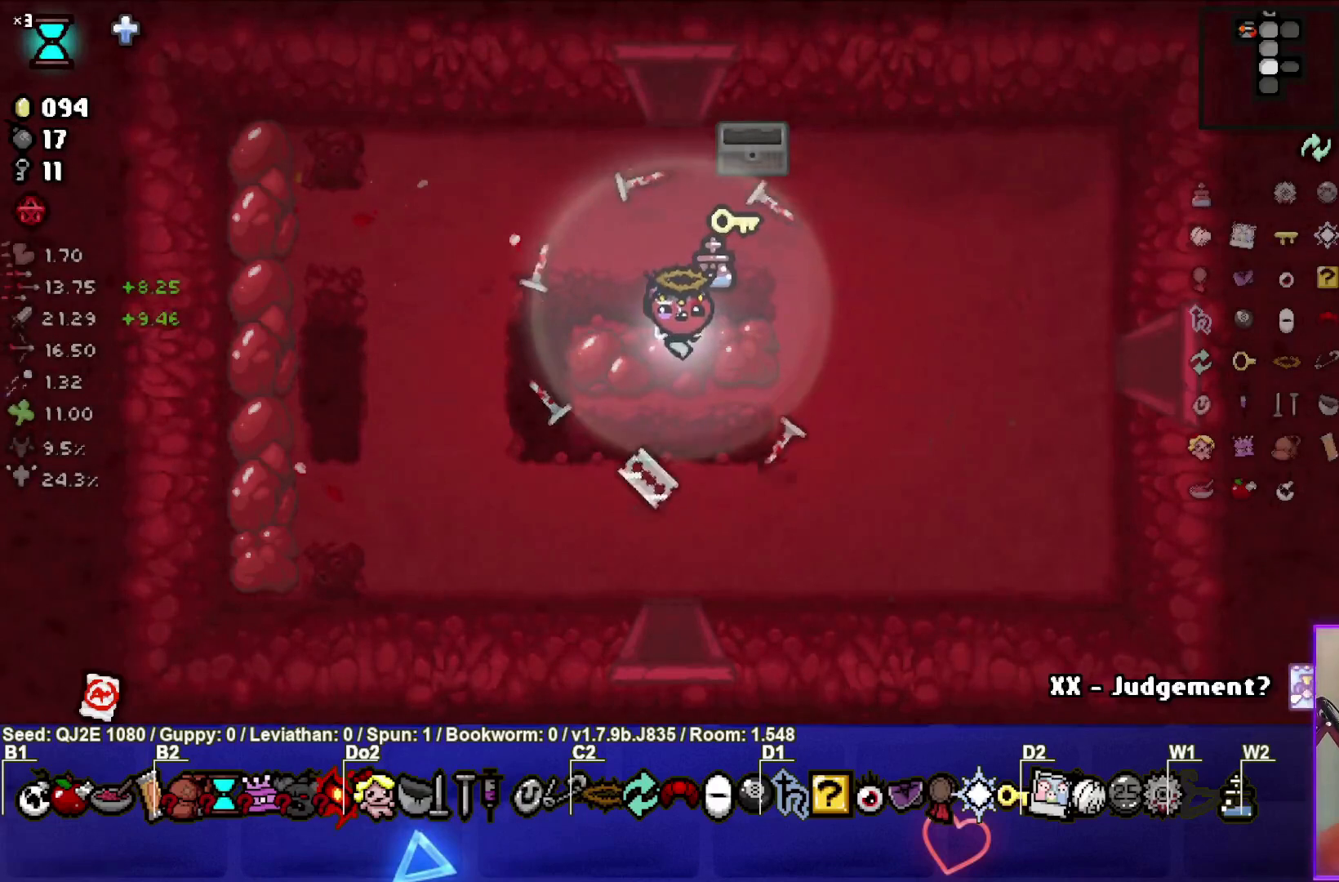
{"buttons": [], "left_stick": "center", "events": []}
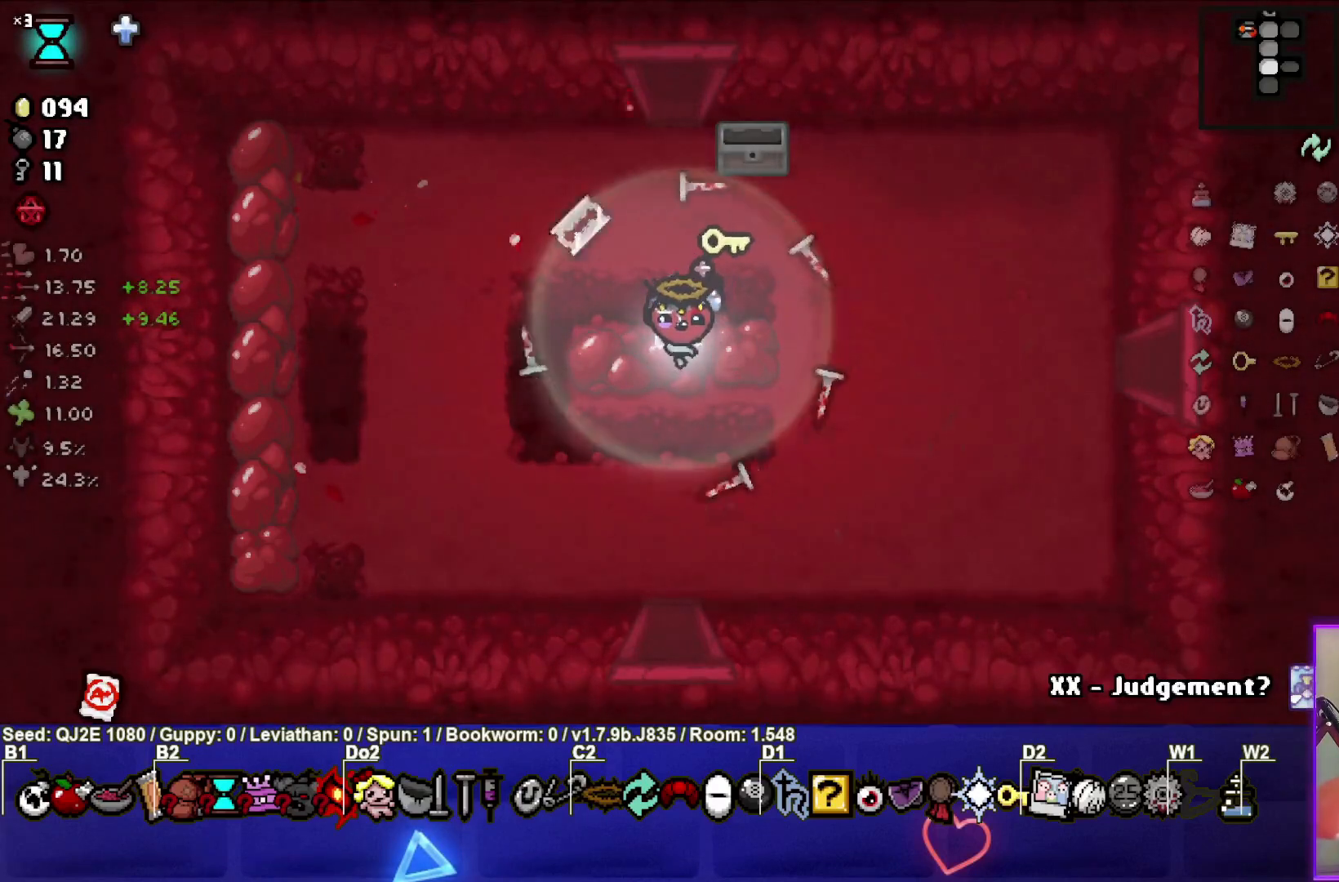
{"buttons": [], "left_stick": "center", "events": [[367, "left_stick", "down"], [501, "left_stick", "center"]]}
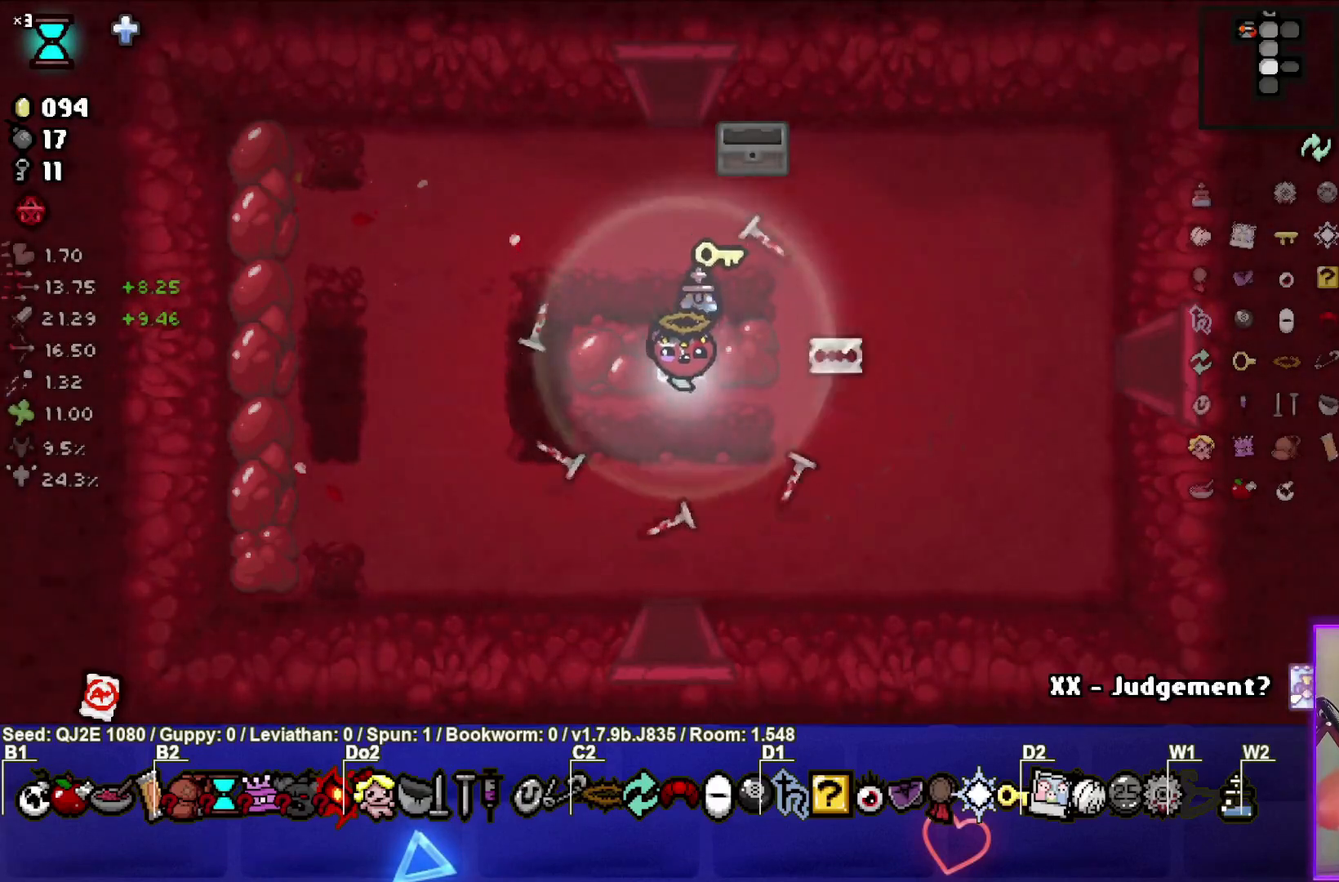
{"buttons": [], "left_stick": "center", "events": []}
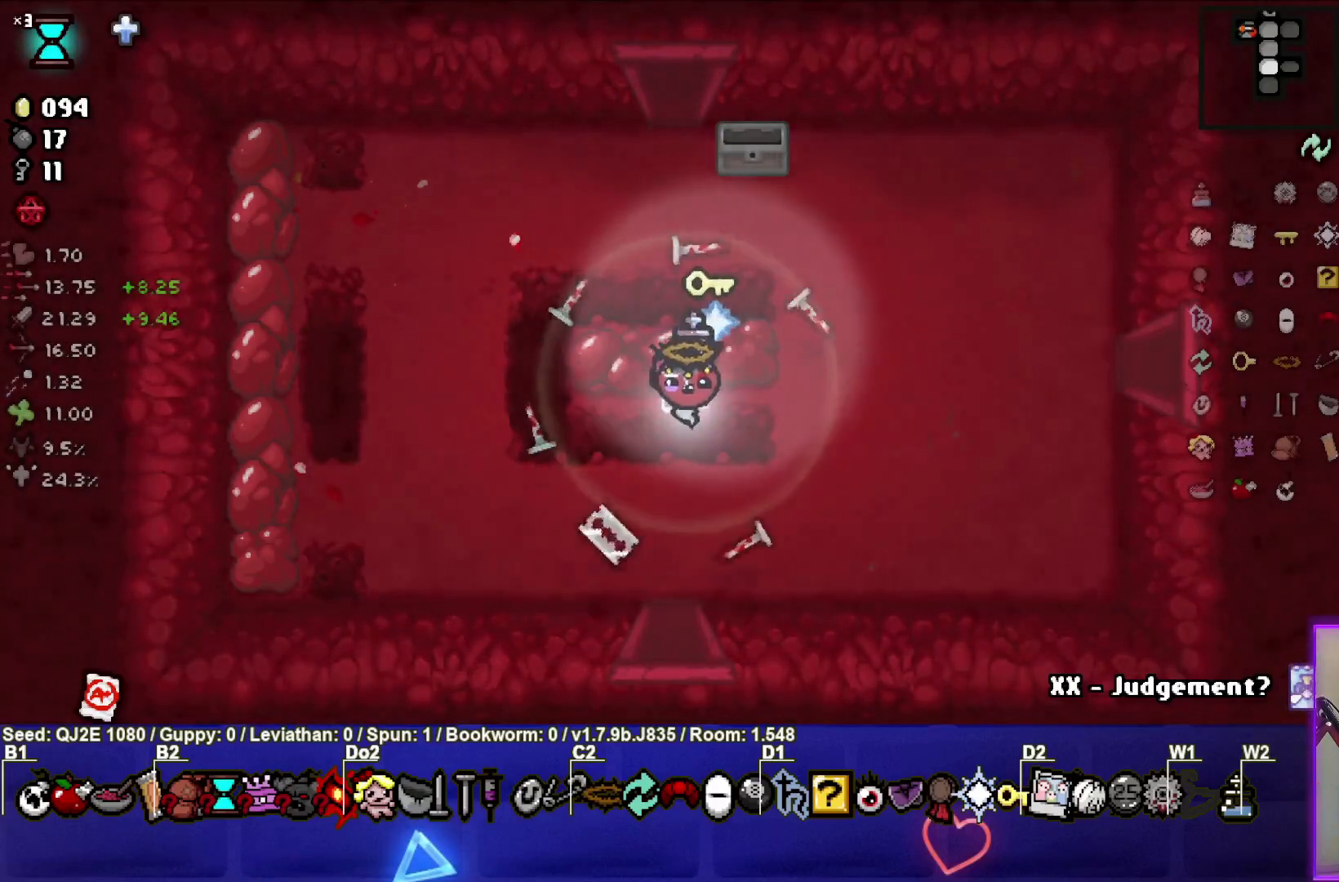
{"buttons": [], "left_stick": "up-right", "events": [[100, "left_stick", "up-right"], [334, "left_stick", "center"], [501, "left_stick", "up-right"]]}
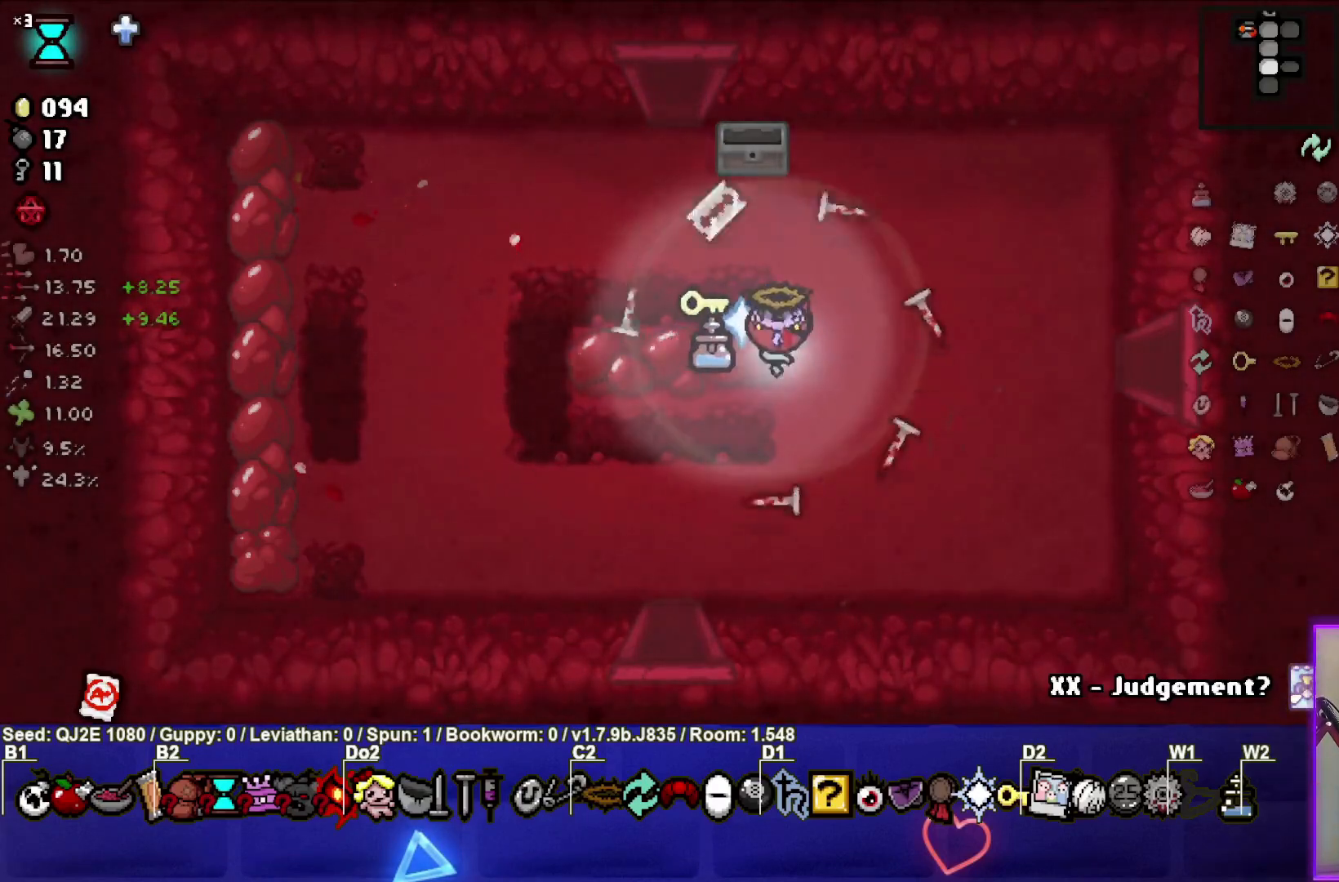
{"buttons": [], "left_stick": "center", "events": [[133, "left_stick", "center"]]}
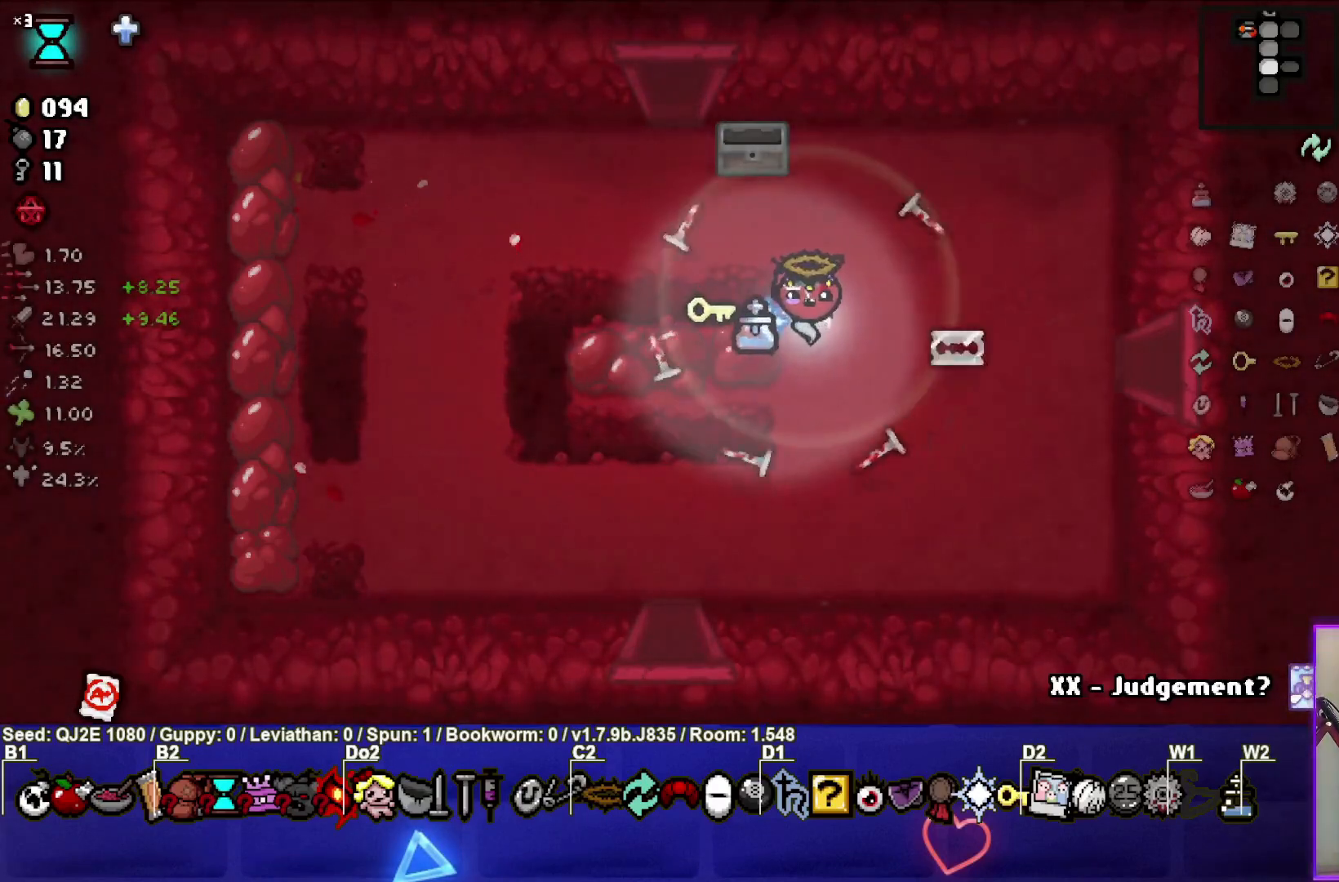
{"buttons": [], "left_stick": "center", "events": []}
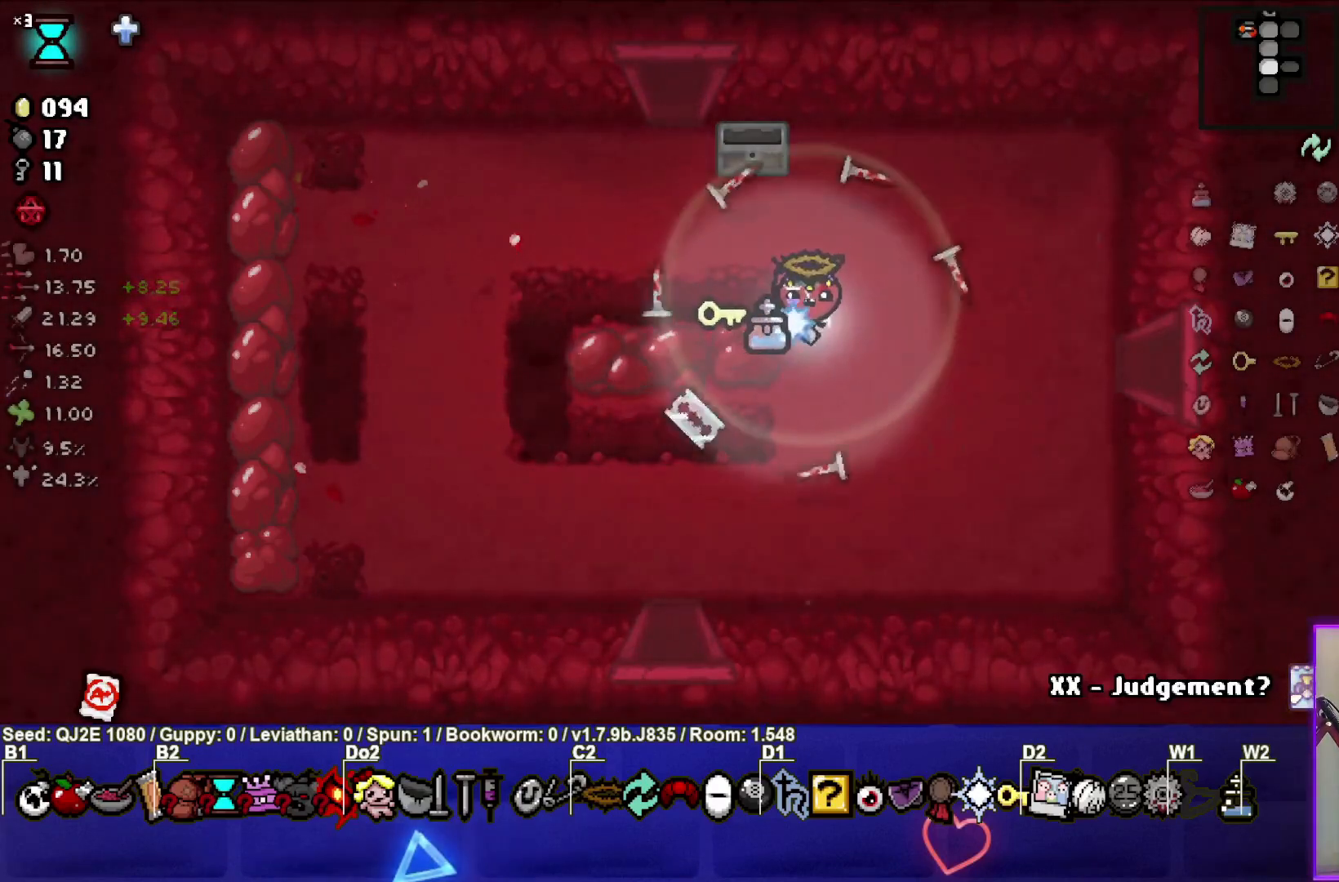
{"buttons": [], "left_stick": "right", "events": [[400, "left_stick", "right"]]}
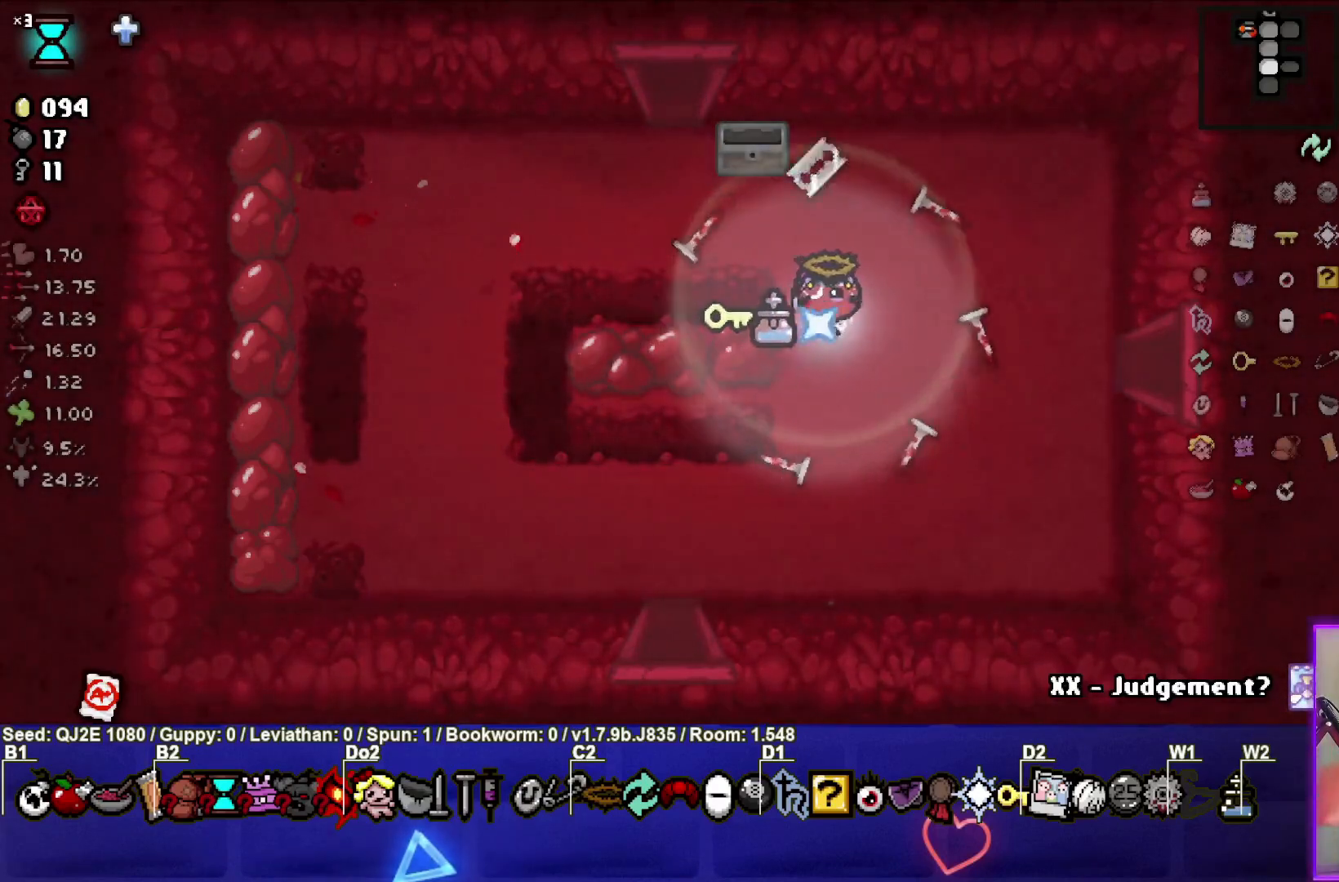
{"buttons": [], "left_stick": "center", "events": [[33, "left_stick", "center"]]}
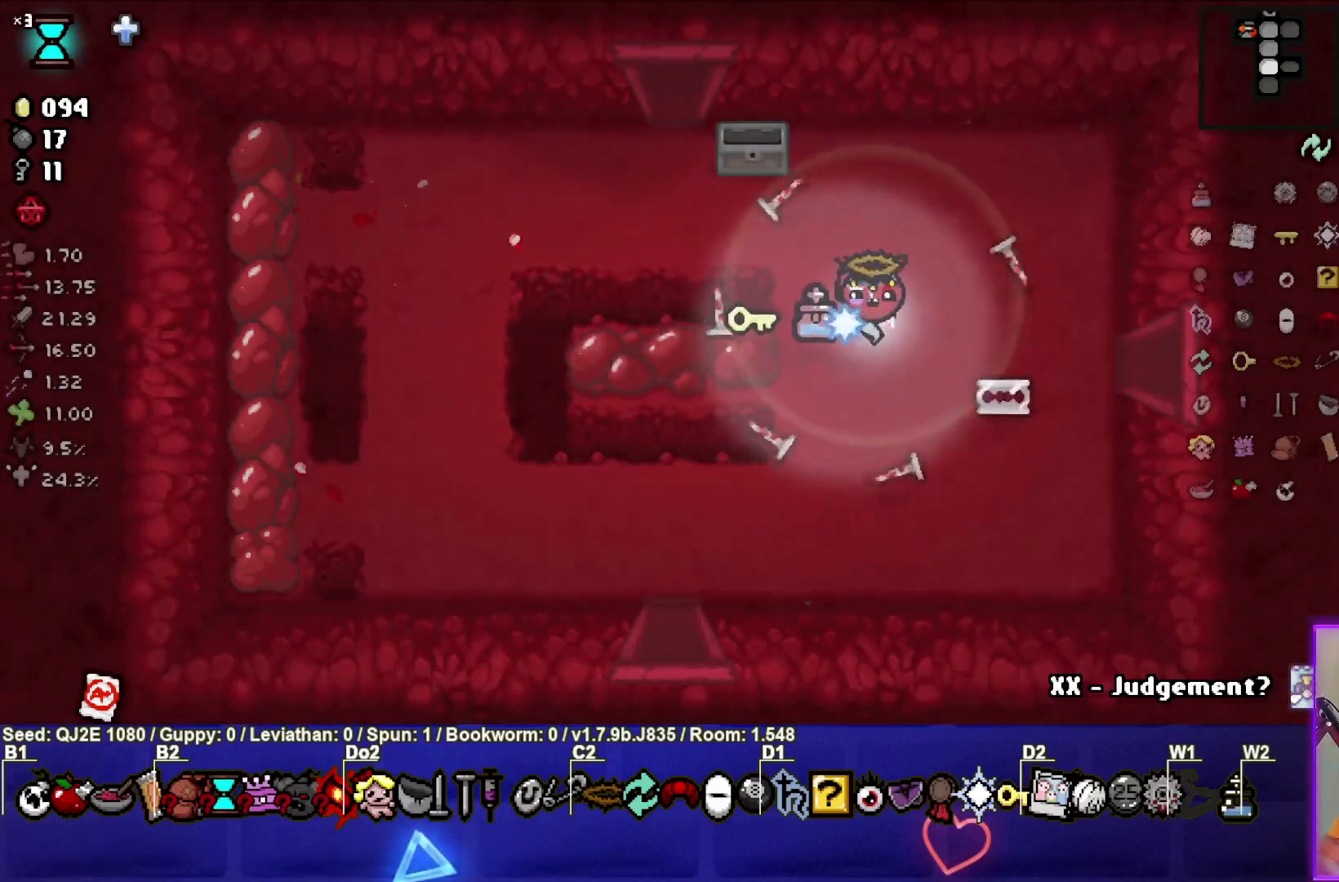
{"buttons": [], "left_stick": "center", "events": []}
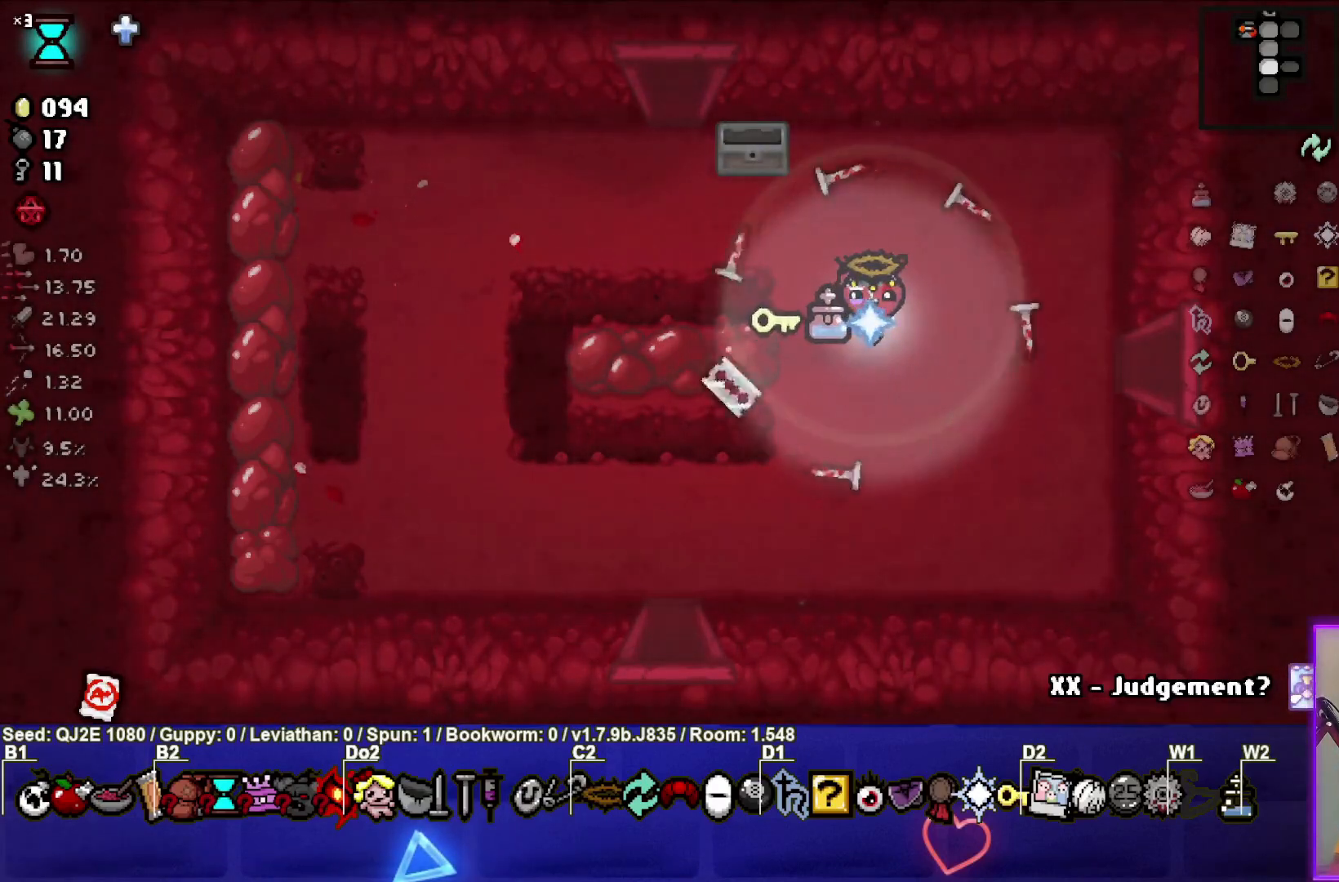
{"buttons": [], "left_stick": "center", "events": []}
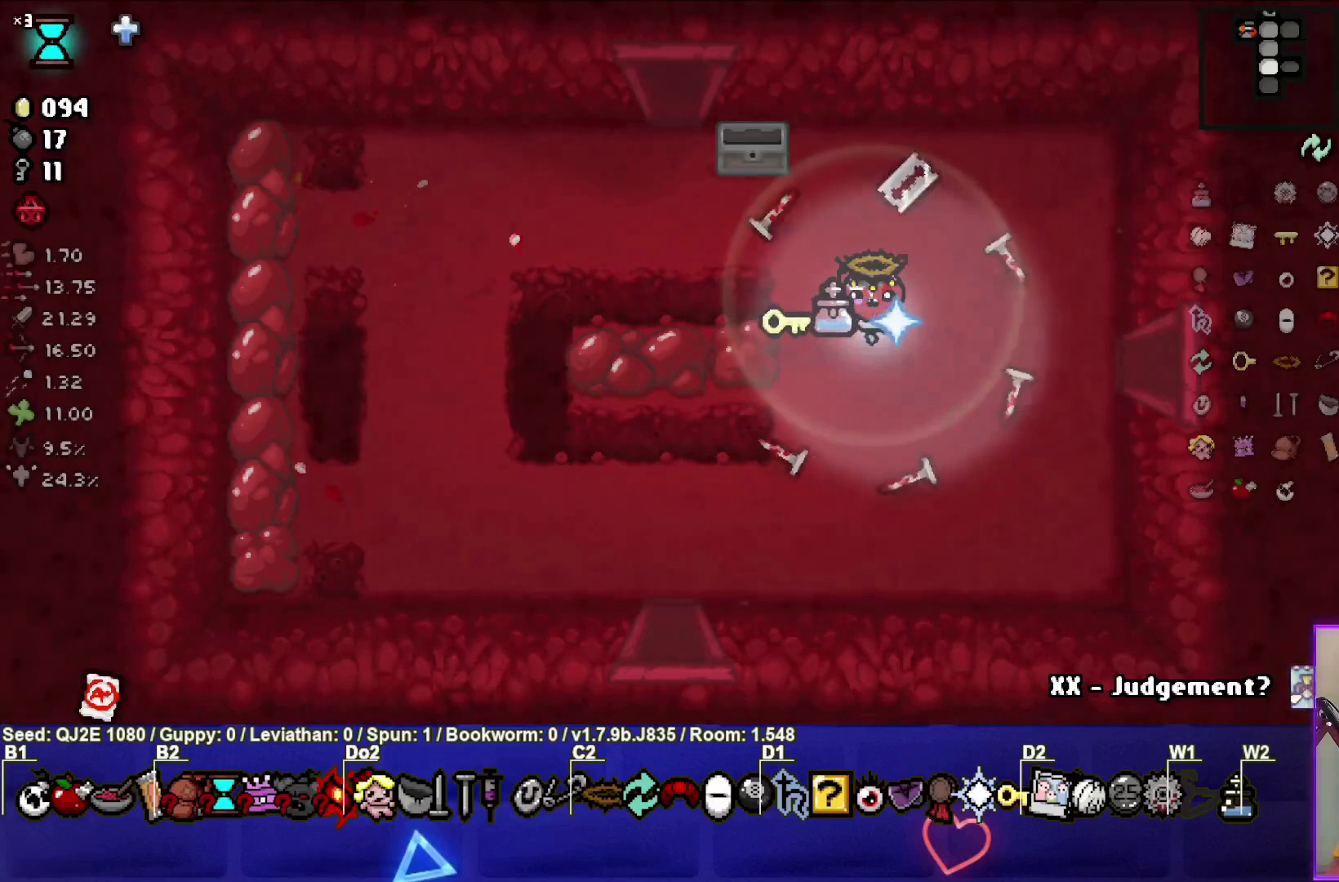
{"buttons": [], "left_stick": "center", "events": [[166, "left_stick", "right"], [300, "left_stick", "center"]]}
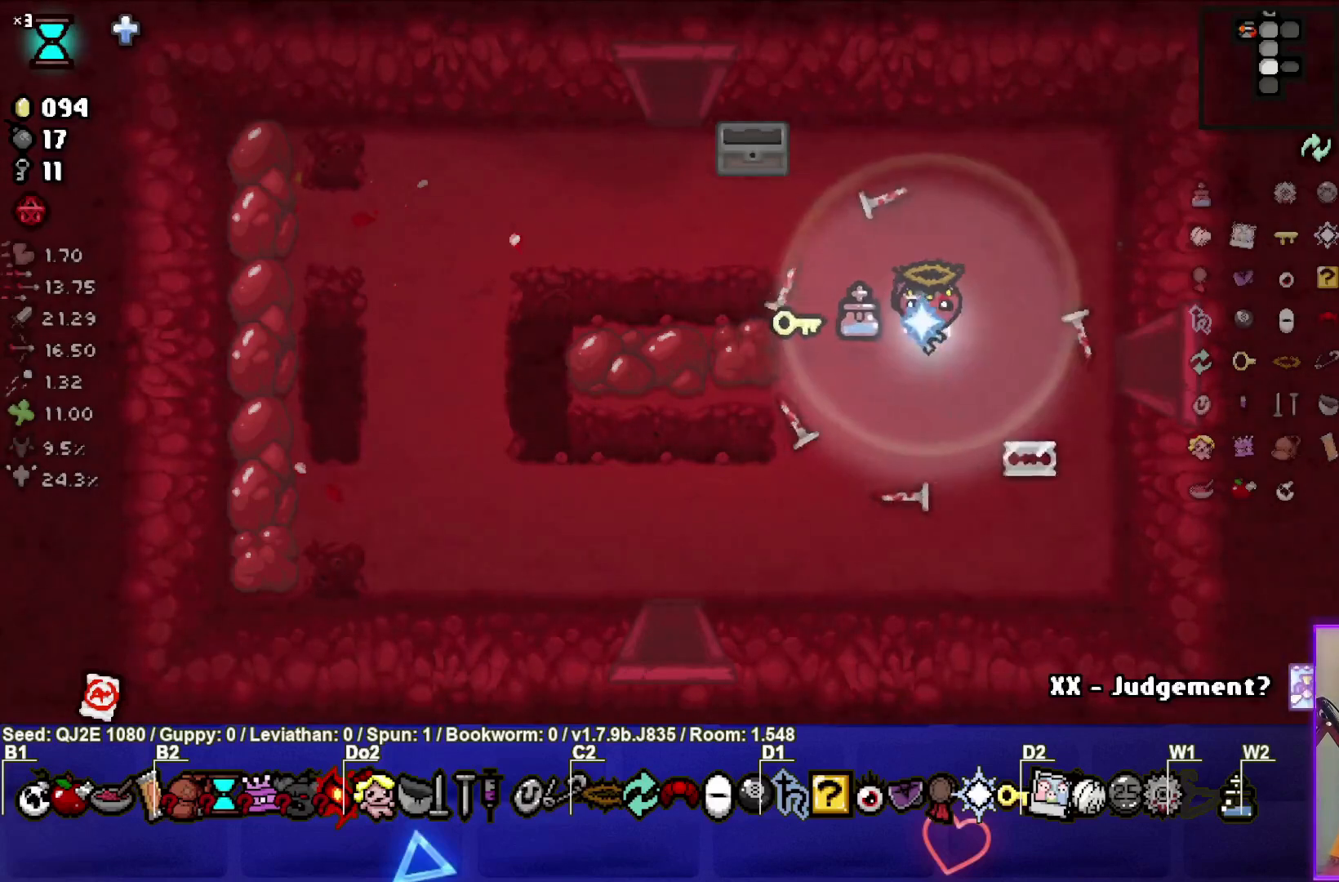
{"buttons": [], "left_stick": "center", "events": []}
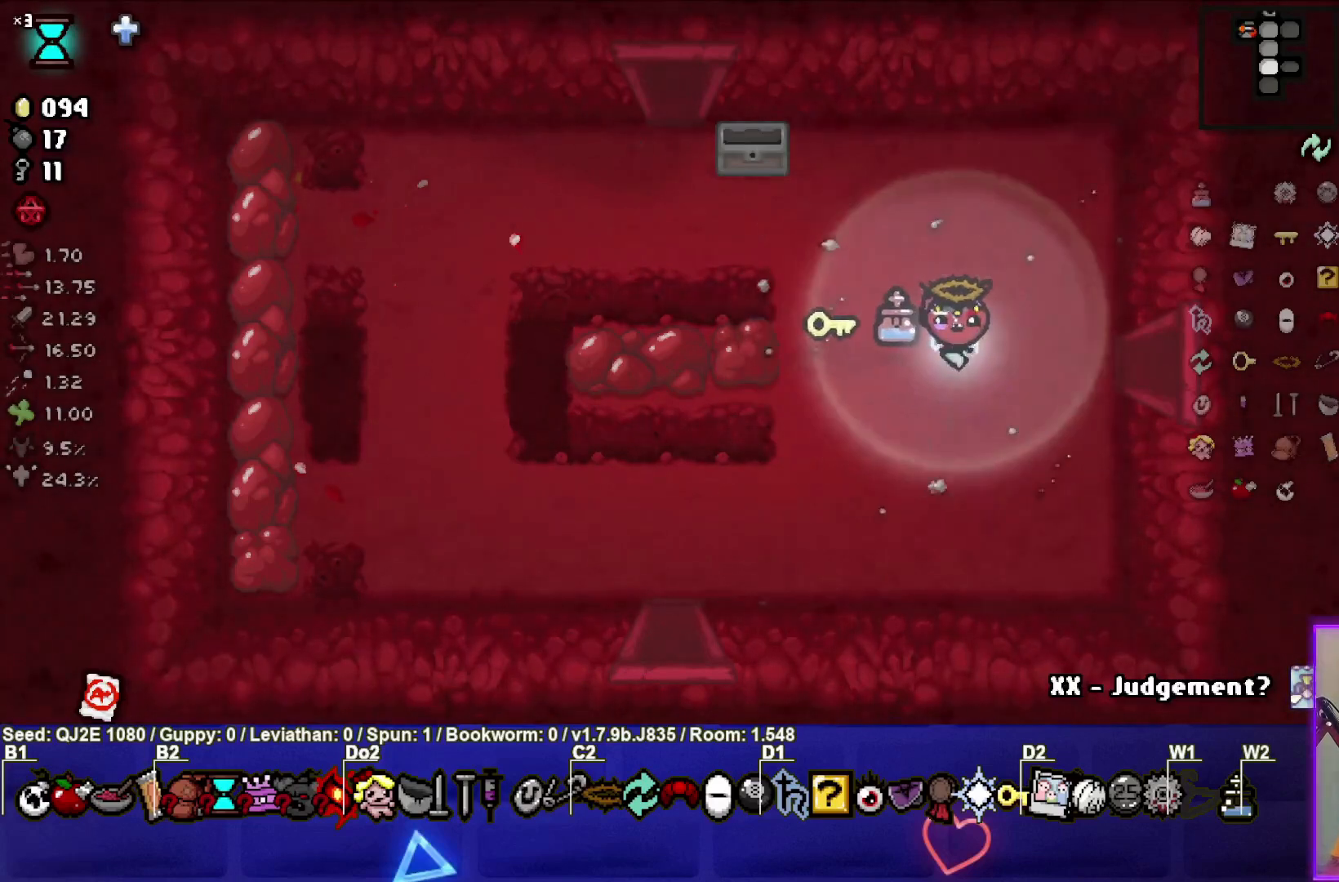
{"buttons": ["START"], "left_stick": "center", "events": [[467, "START", "down"]]}
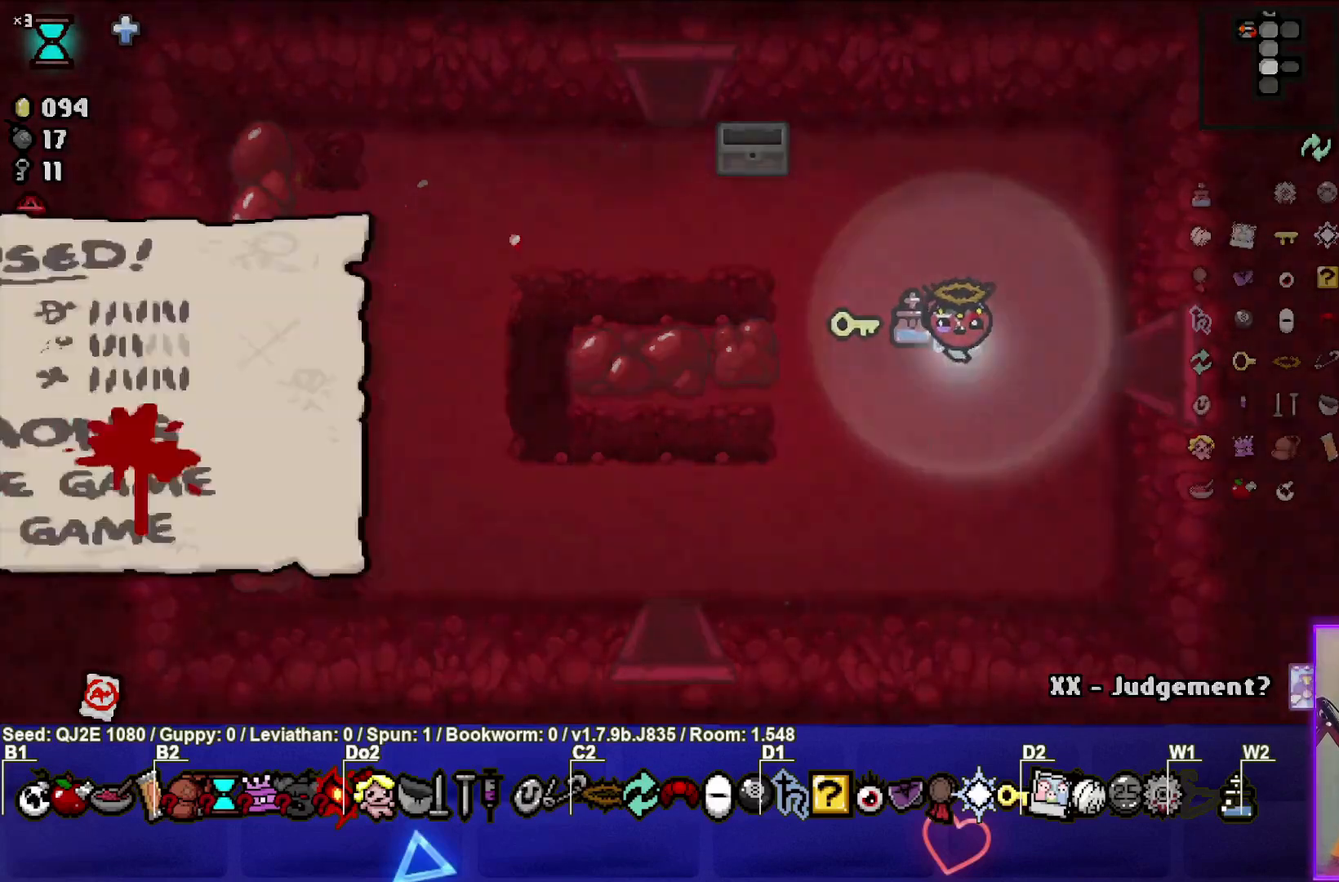
{"buttons": [], "left_stick": "center"}
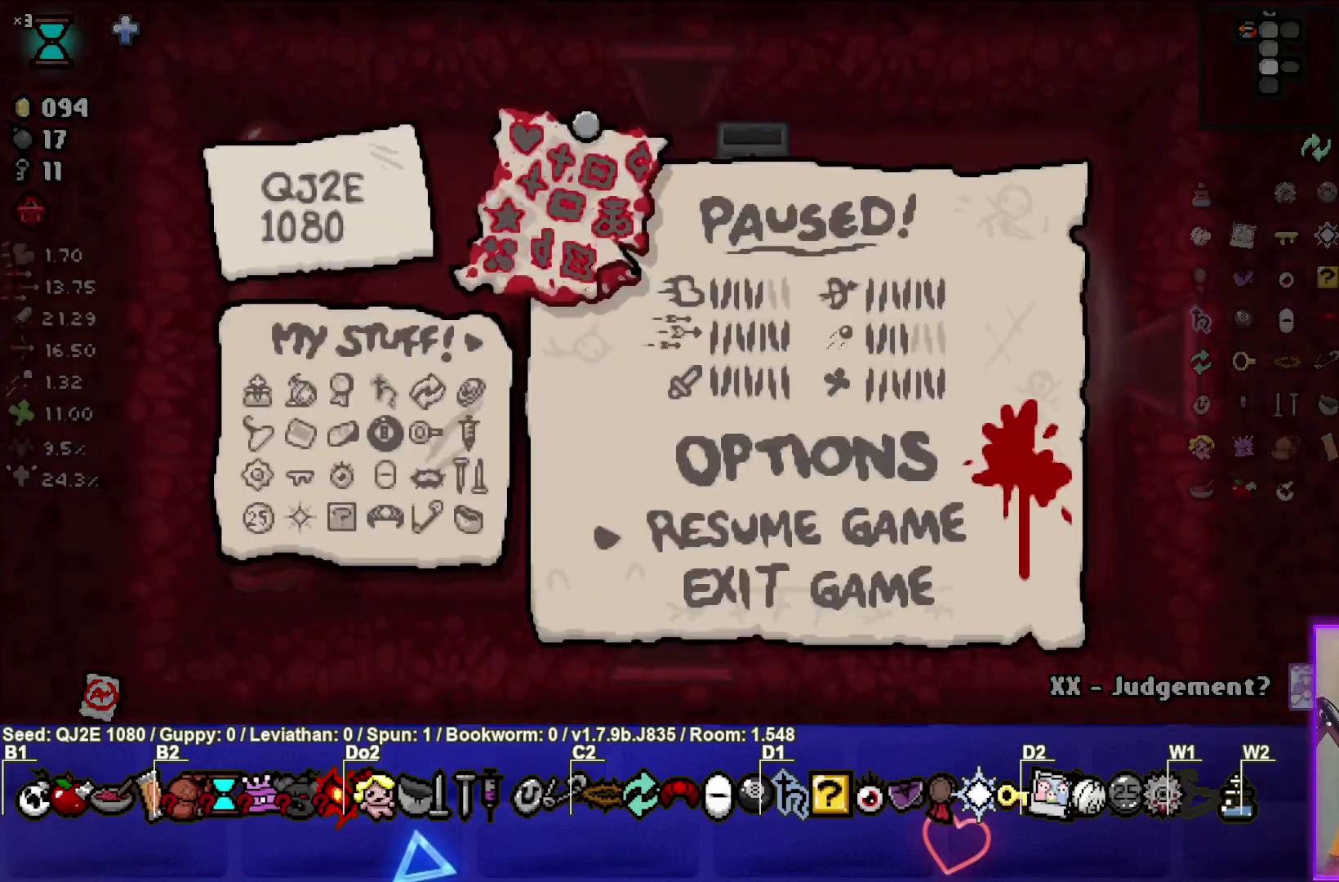
{"buttons": [], "left_stick": "center", "events": []}
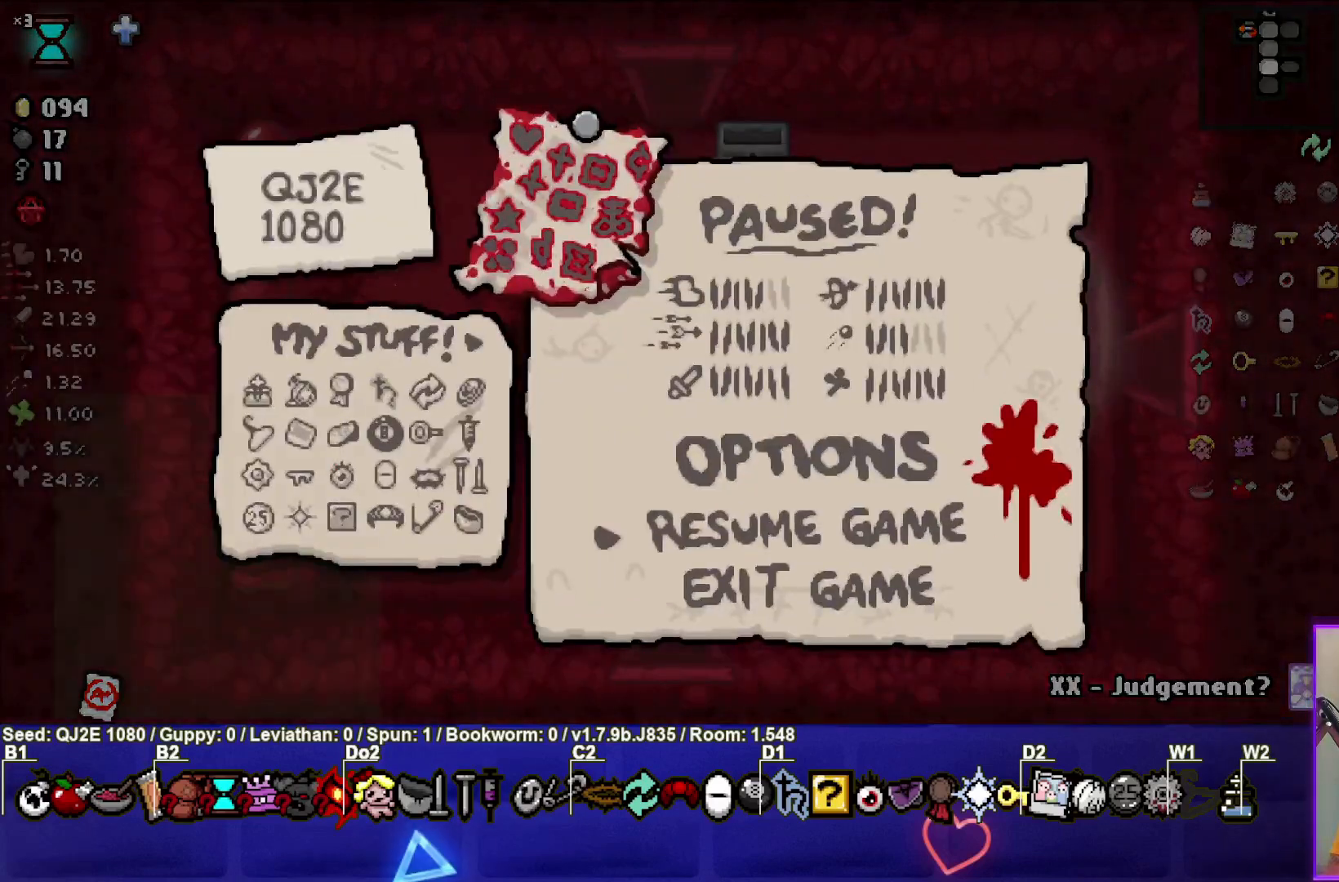
{"buttons": [], "left_stick": "center", "events": []}
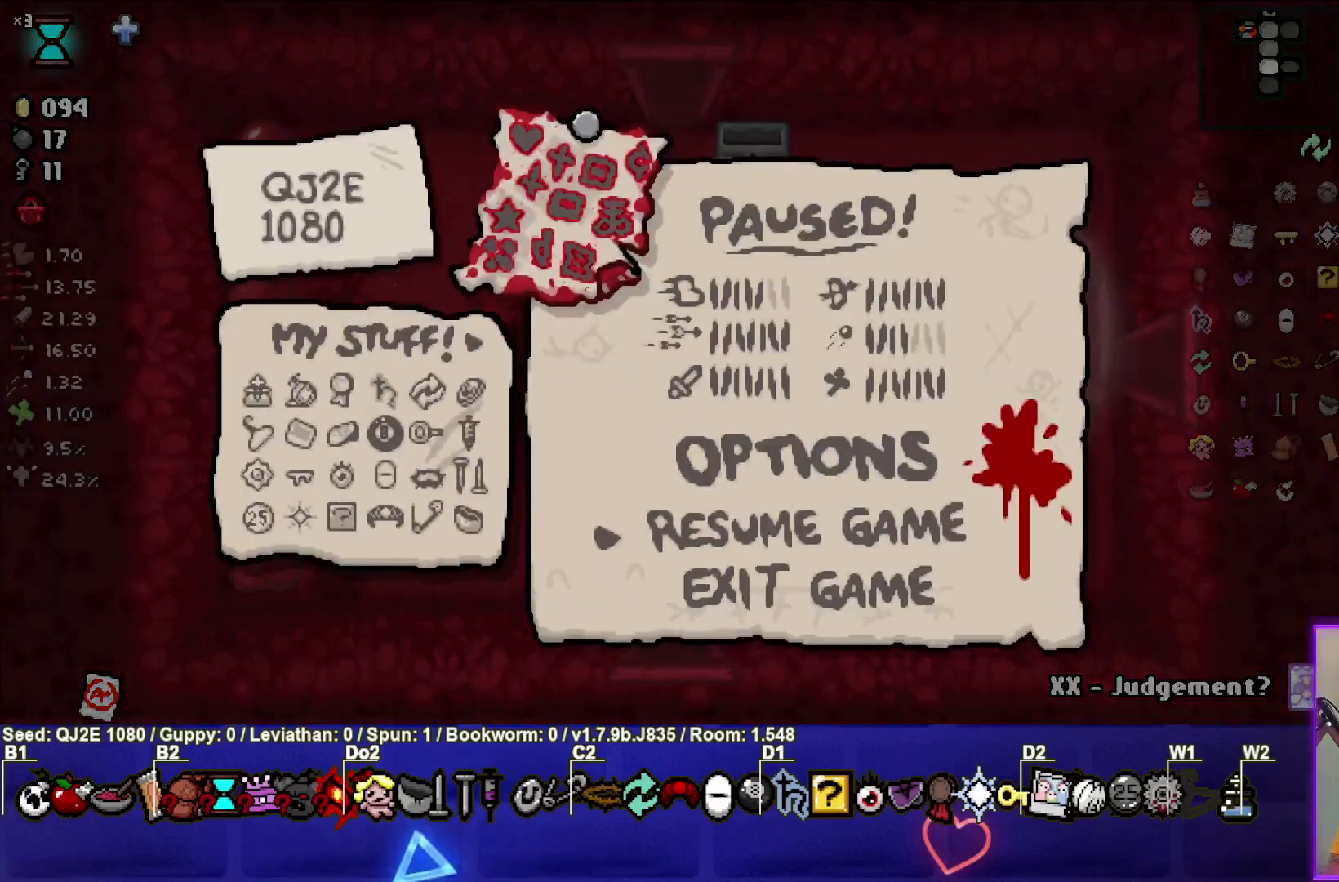
{"buttons": [], "left_stick": "center", "events": []}
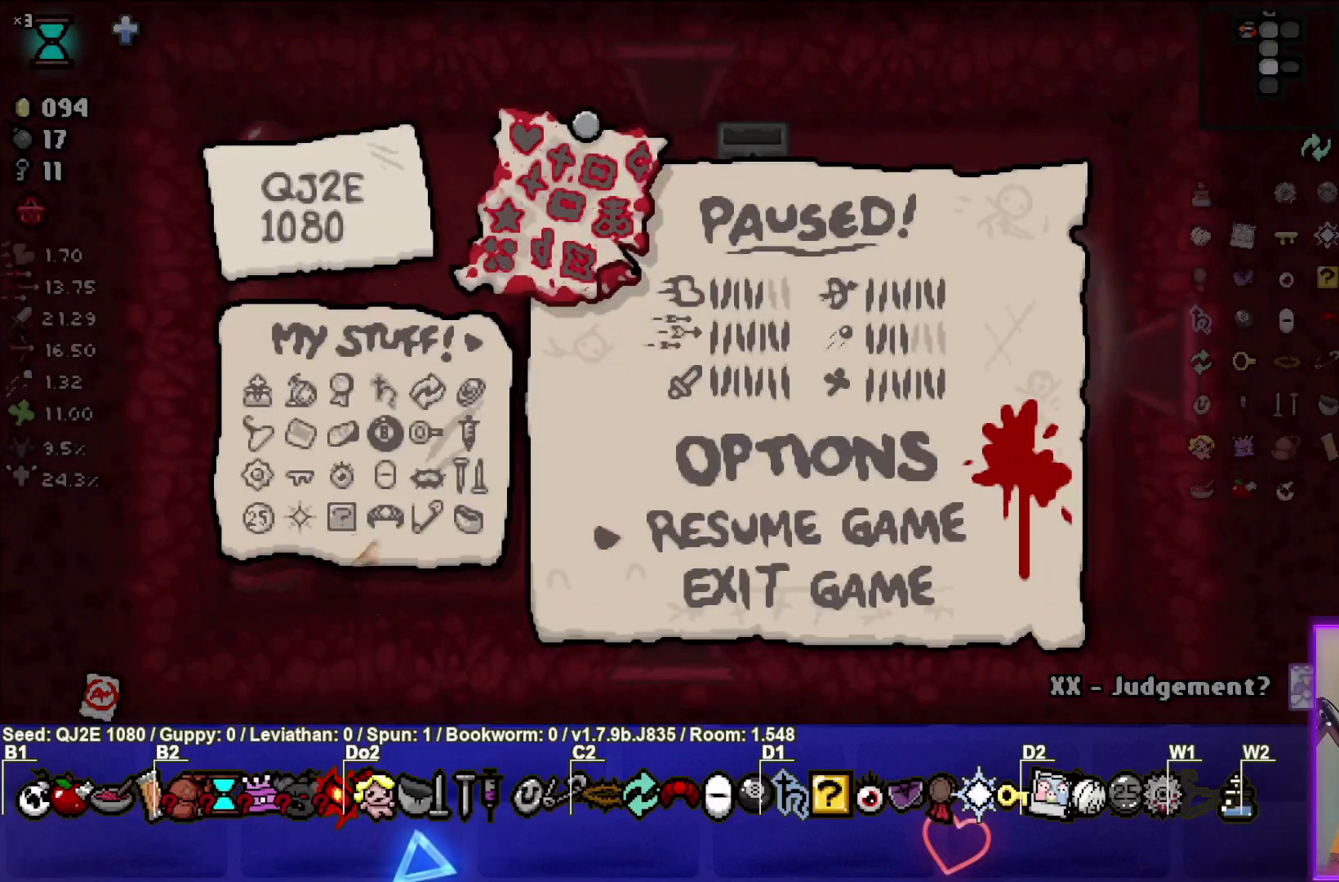
{"buttons": [], "left_stick": "center", "events": []}
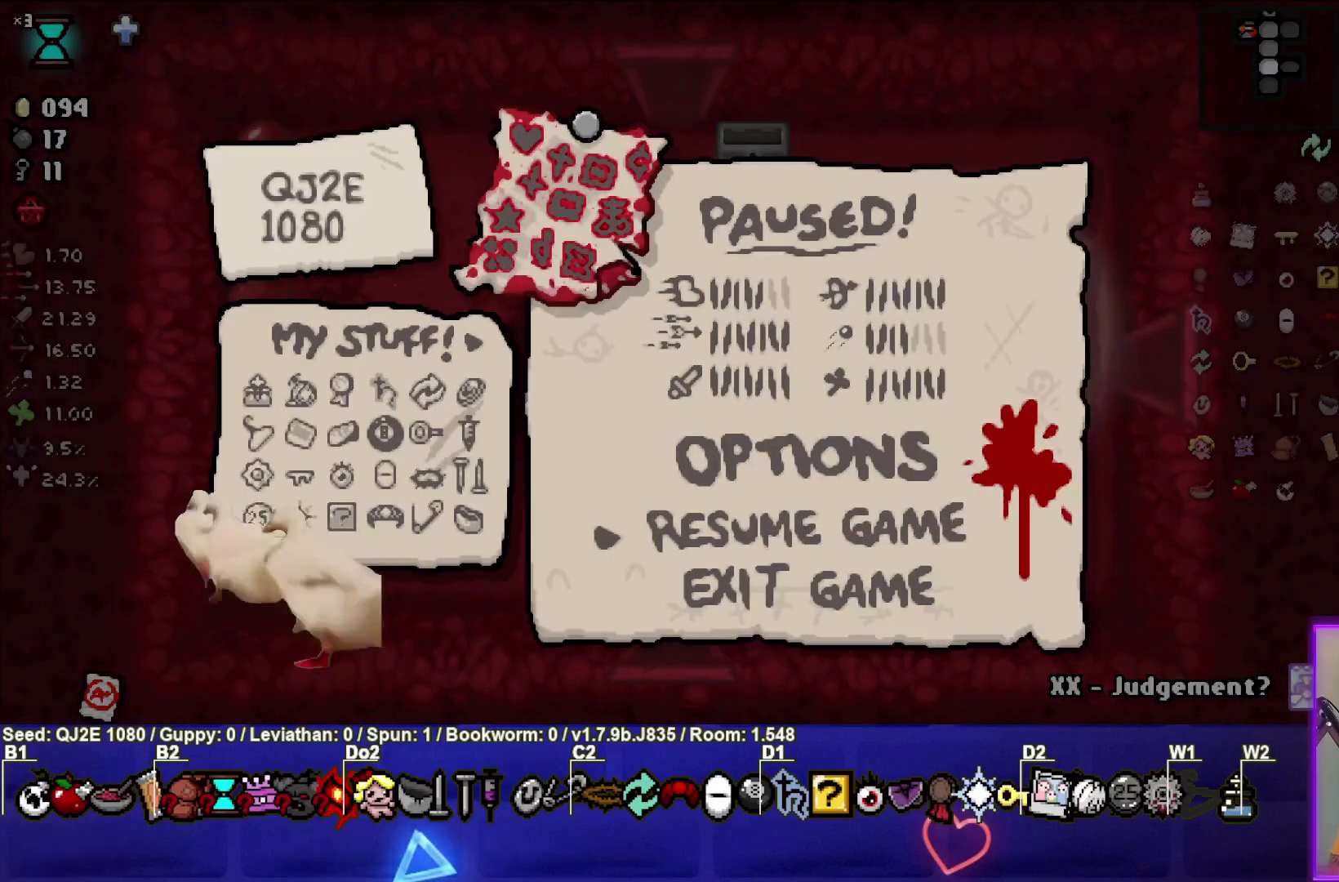
{"buttons": [], "left_stick": "right", "events": [[100, "START", "down"], [266, "START", "up"], [500, "left_stick", "right"]]}